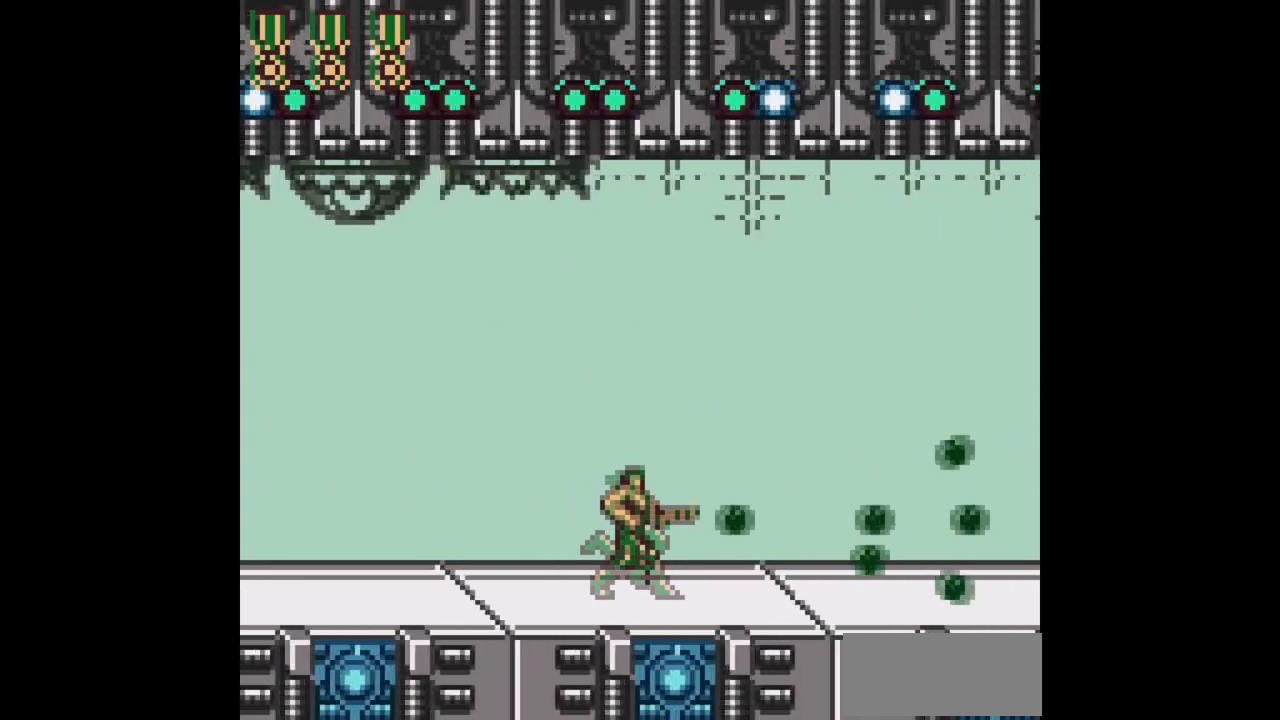
Gameplay with a controller (Nintendo layout); each line is a JSON object with the inputs held at the frame after it. "events" lists button and stick changes between this image and that frame as [ms after this image, input, new state], when the widget could be followed in between. Not read: L3 R3.
{"buttons": ["B", "DPAD_DOWN", "DPAD_RIGHT"], "events": [[467, "DPAD_DOWN", "down"]]}
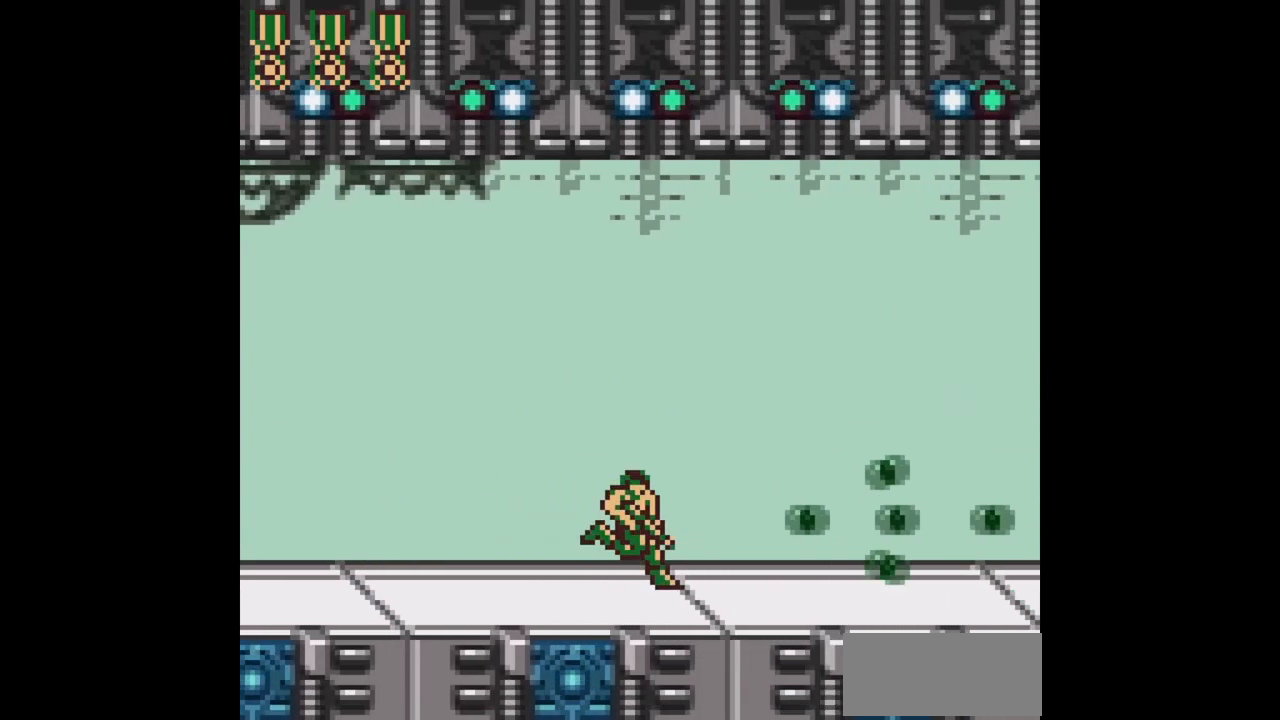
{"buttons": ["B", "DPAD_RIGHT"], "events": [[83, "DPAD_DOWN", "up"]]}
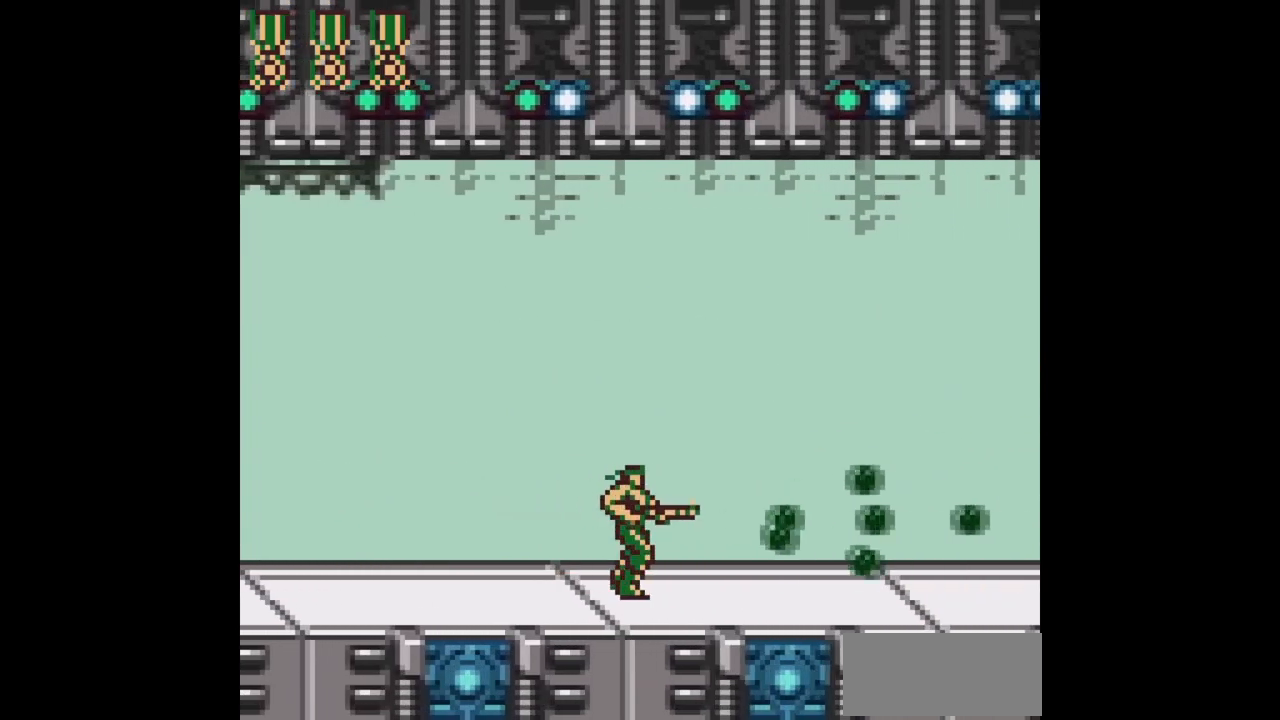
{"buttons": ["B", "DPAD_RIGHT"], "events": []}
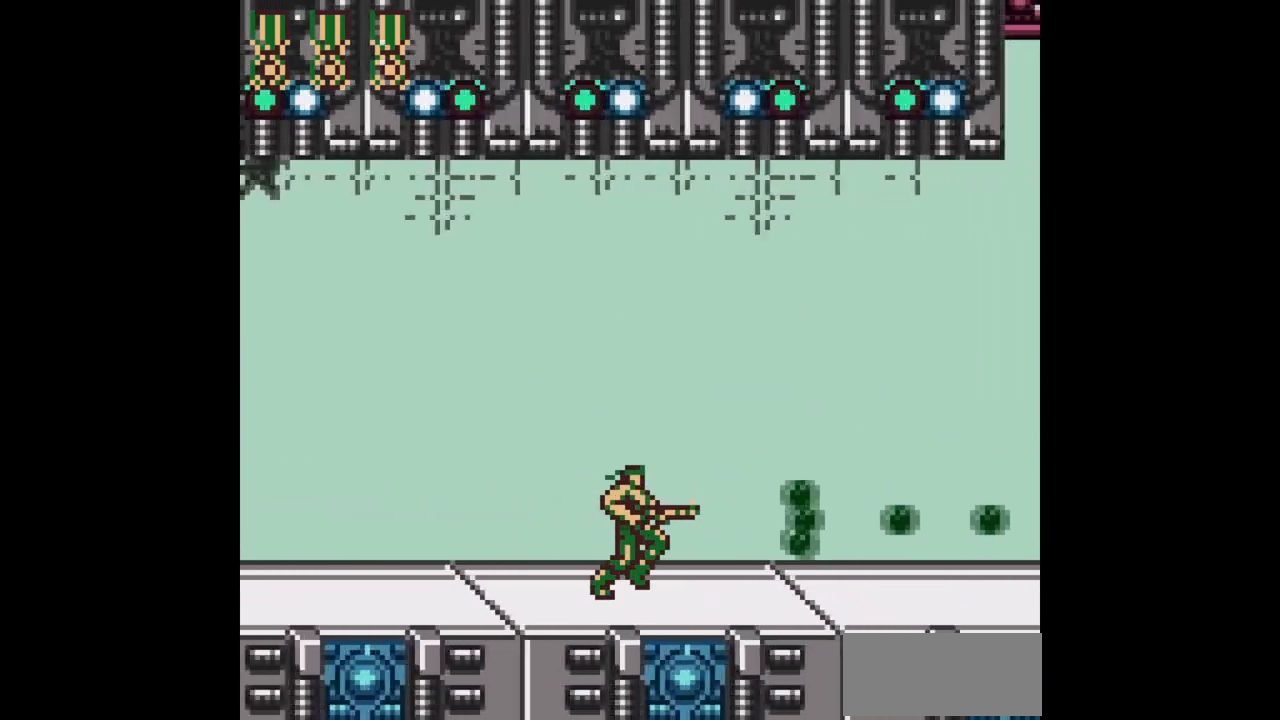
{"buttons": ["B", "DPAD_RIGHT"], "events": []}
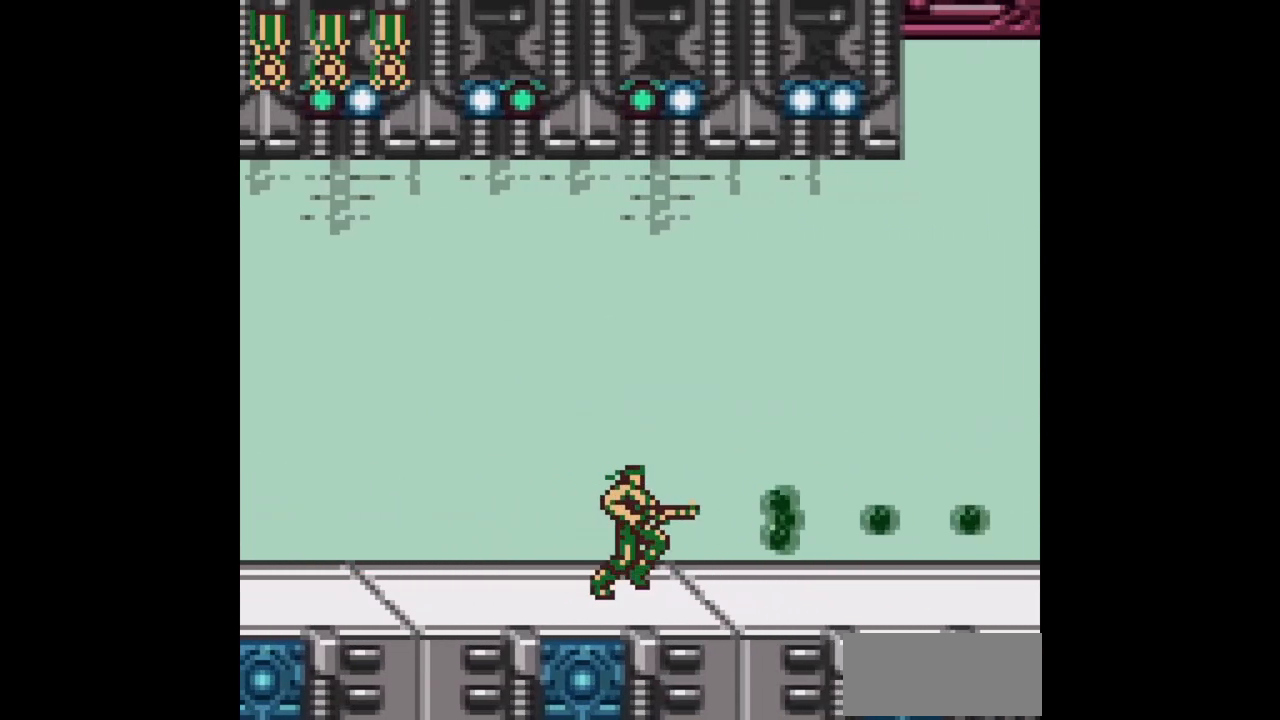
{"buttons": ["B", "DPAD_RIGHT"], "events": []}
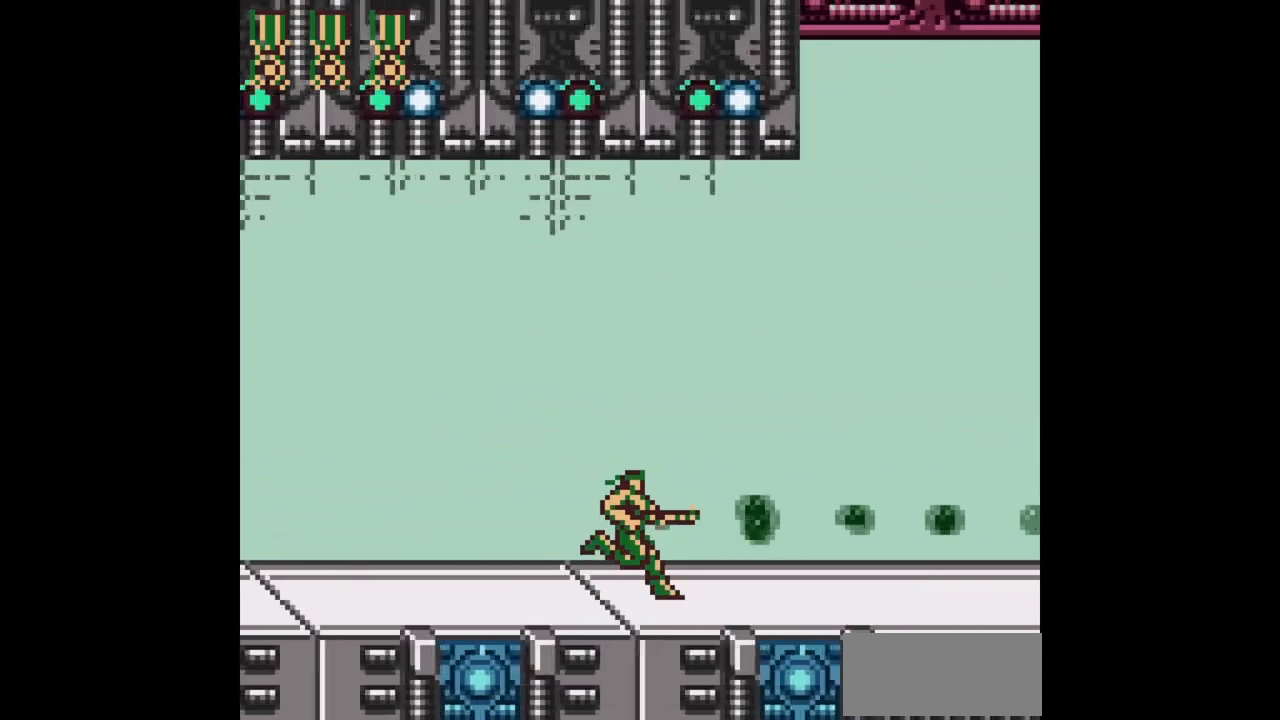
{"buttons": ["B", "DPAD_RIGHT"], "events": []}
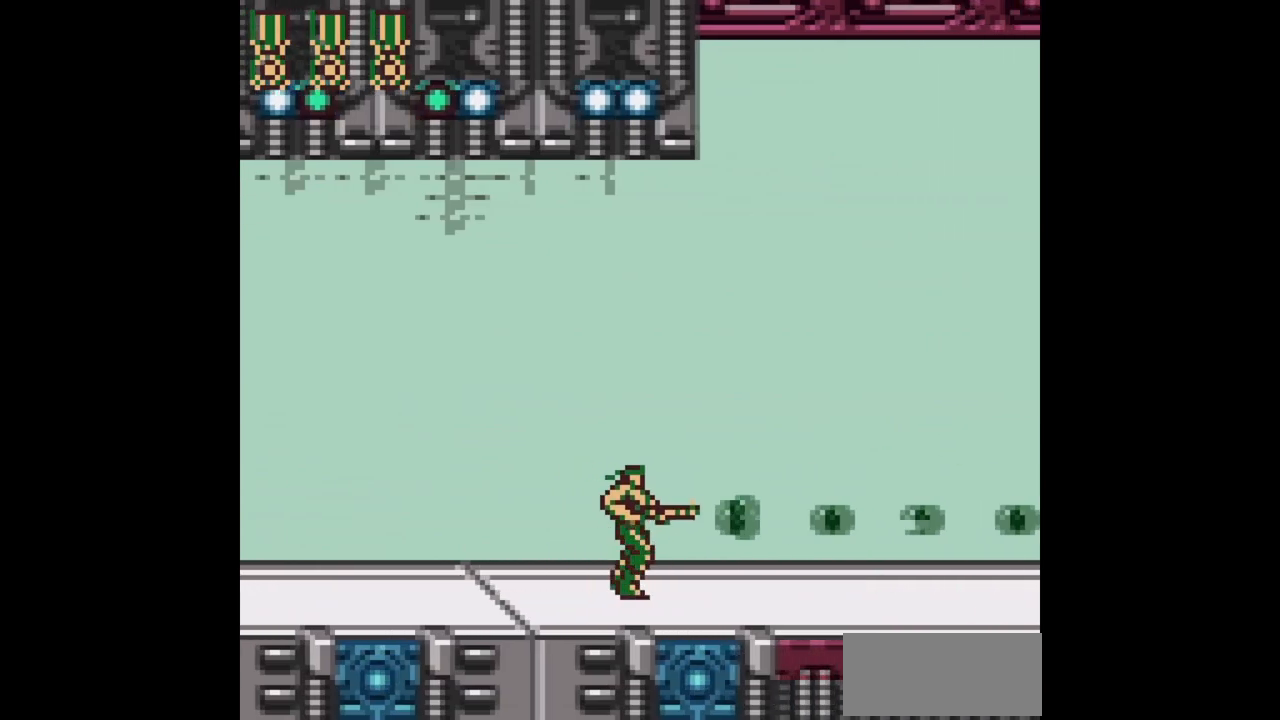
{"buttons": ["B", "DPAD_RIGHT"], "events": []}
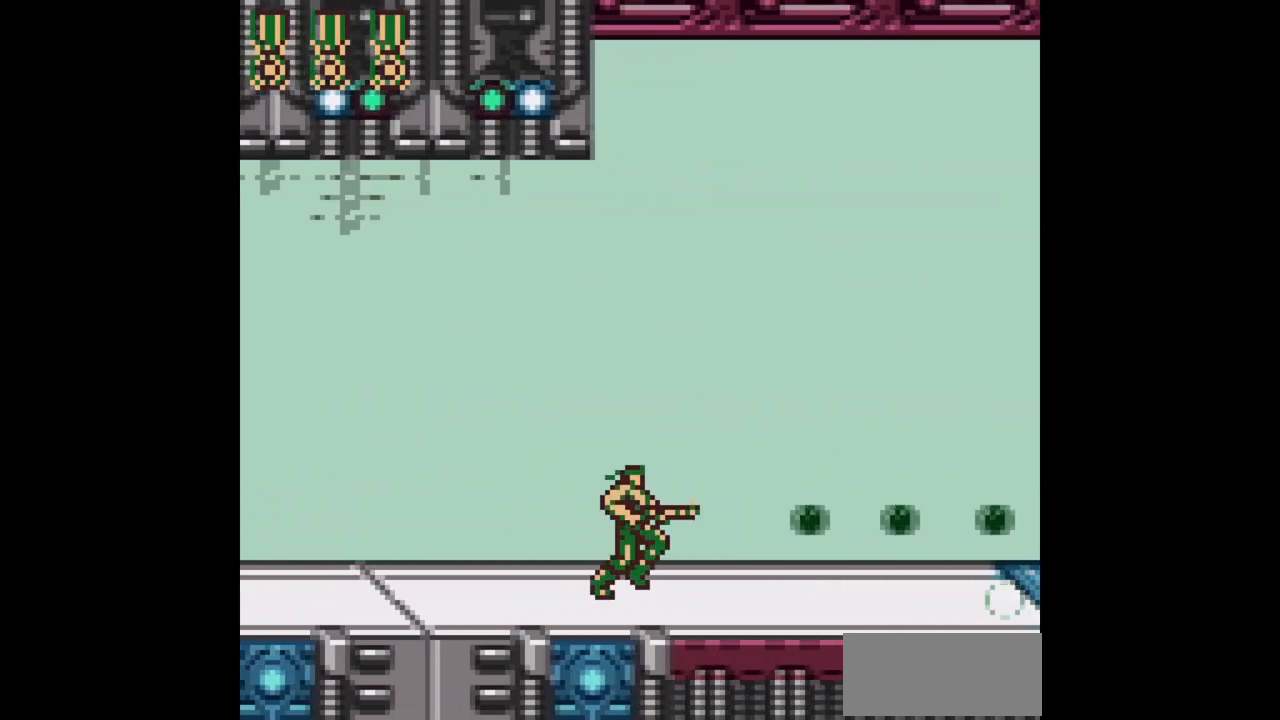
{"buttons": ["B", "DPAD_RIGHT"], "events": []}
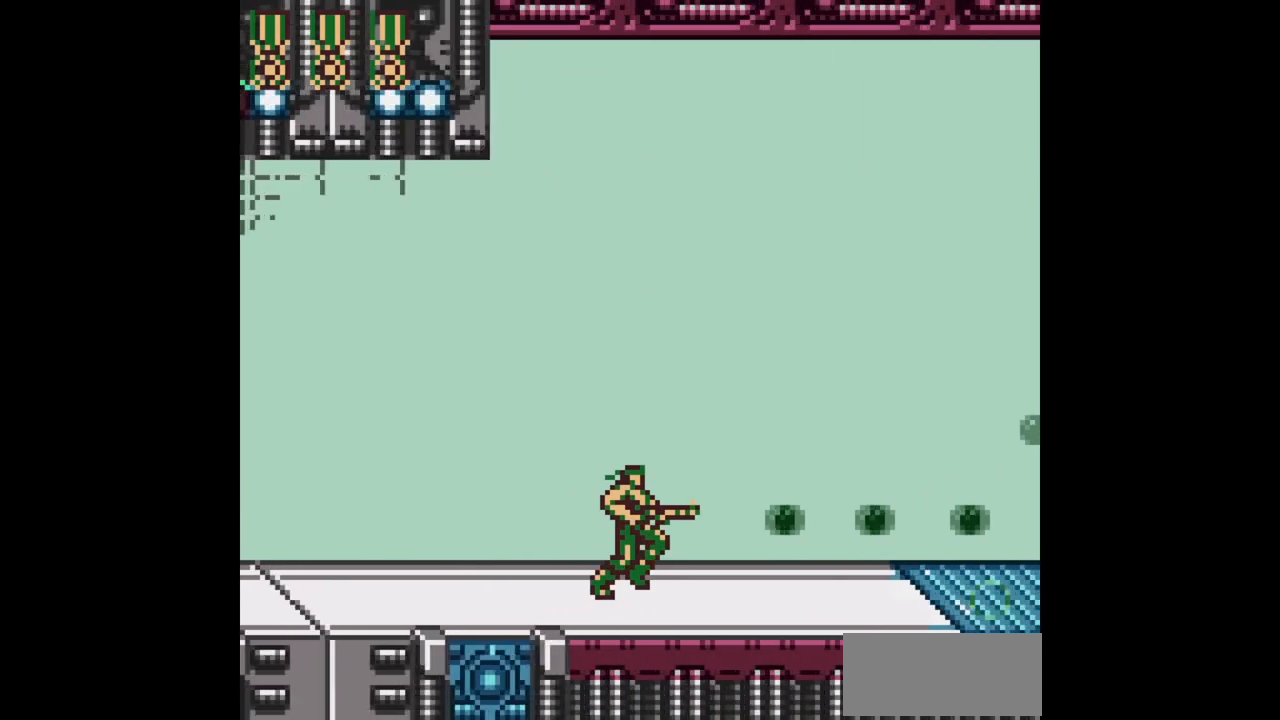
{"buttons": ["B", "DPAD_RIGHT"], "events": []}
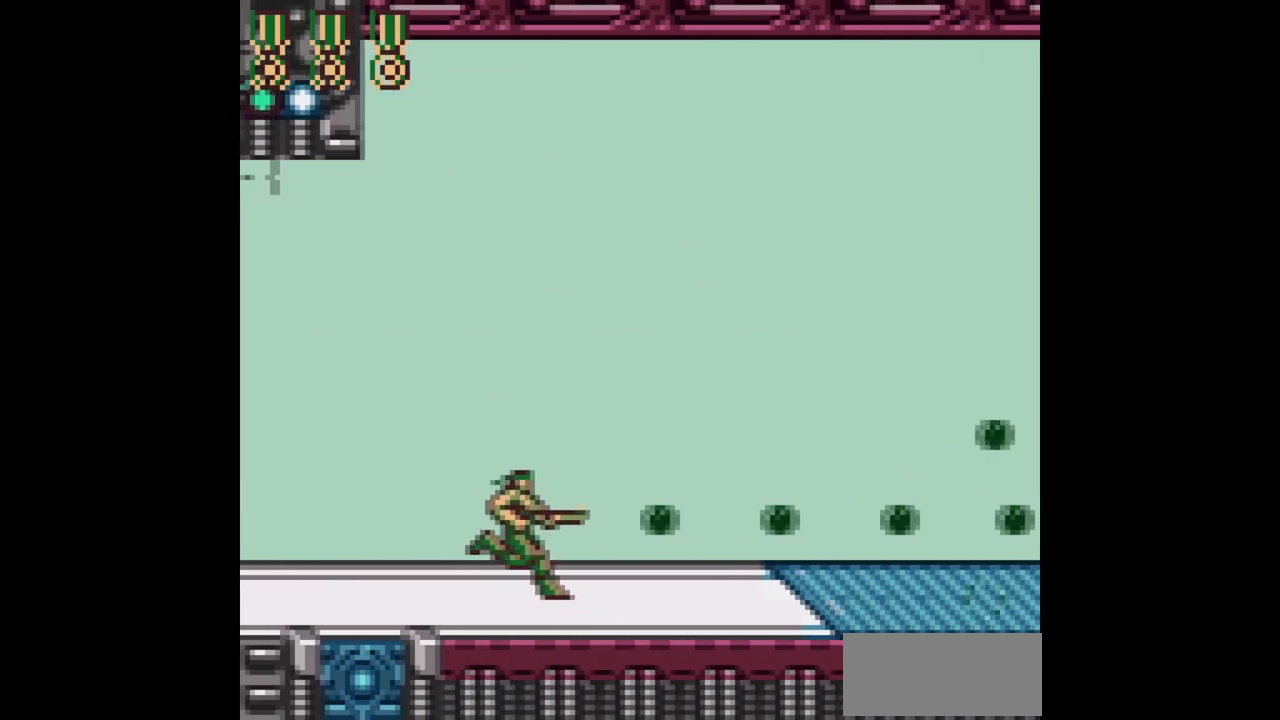
{"buttons": ["B"], "events": [[283, "DPAD_RIGHT", "up"]]}
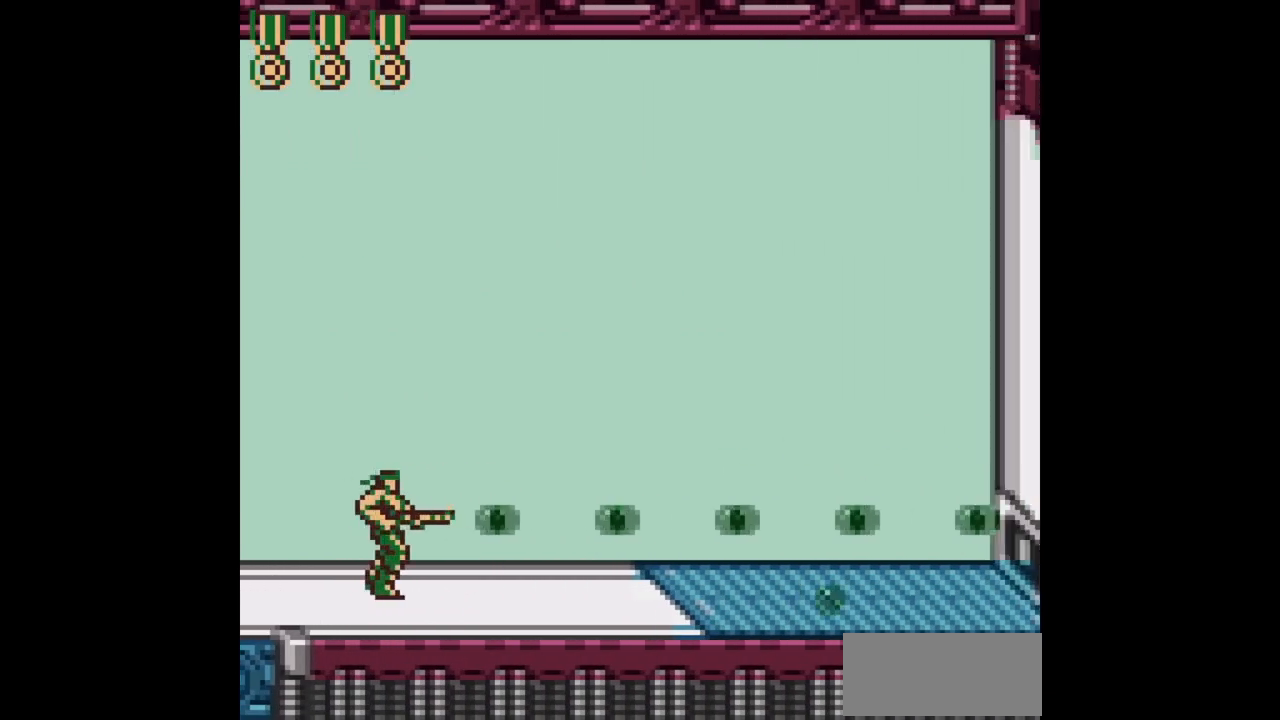
{"buttons": ["B", "DPAD_RIGHT"], "events": [[217, "DPAD_RIGHT", "down"]]}
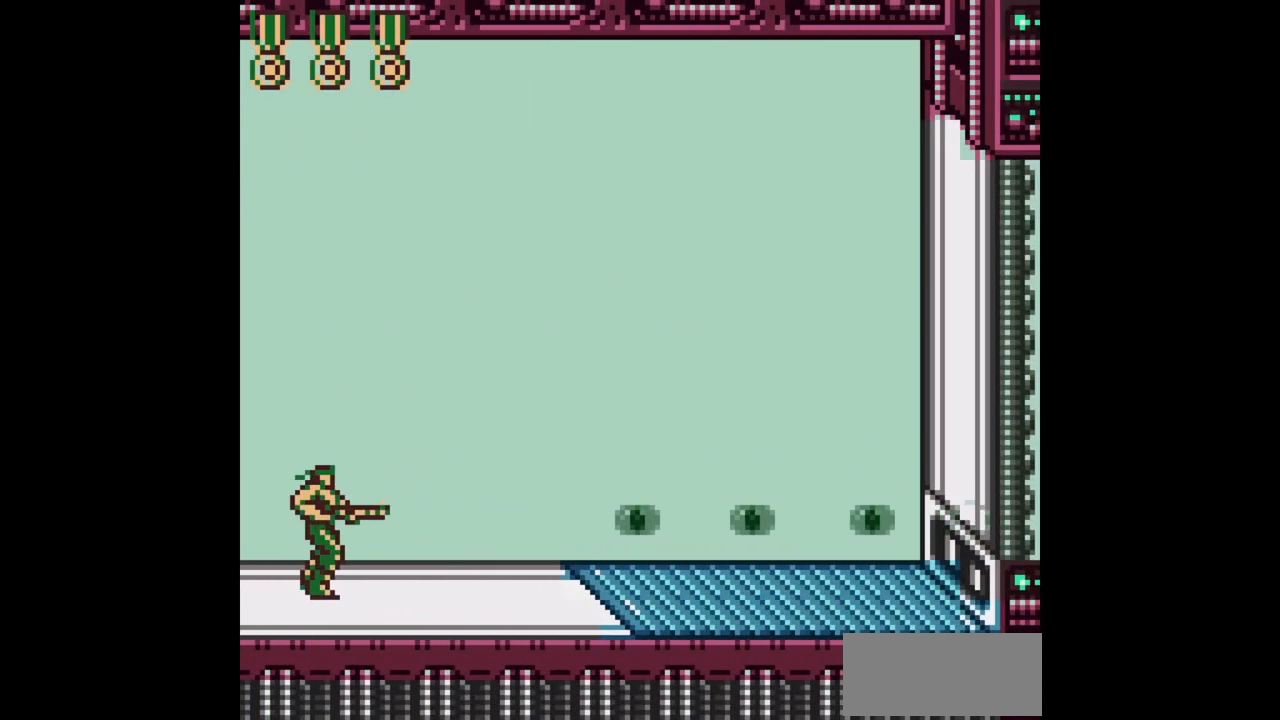
{"buttons": ["B"], "events": [[317, "DPAD_RIGHT", "up"]]}
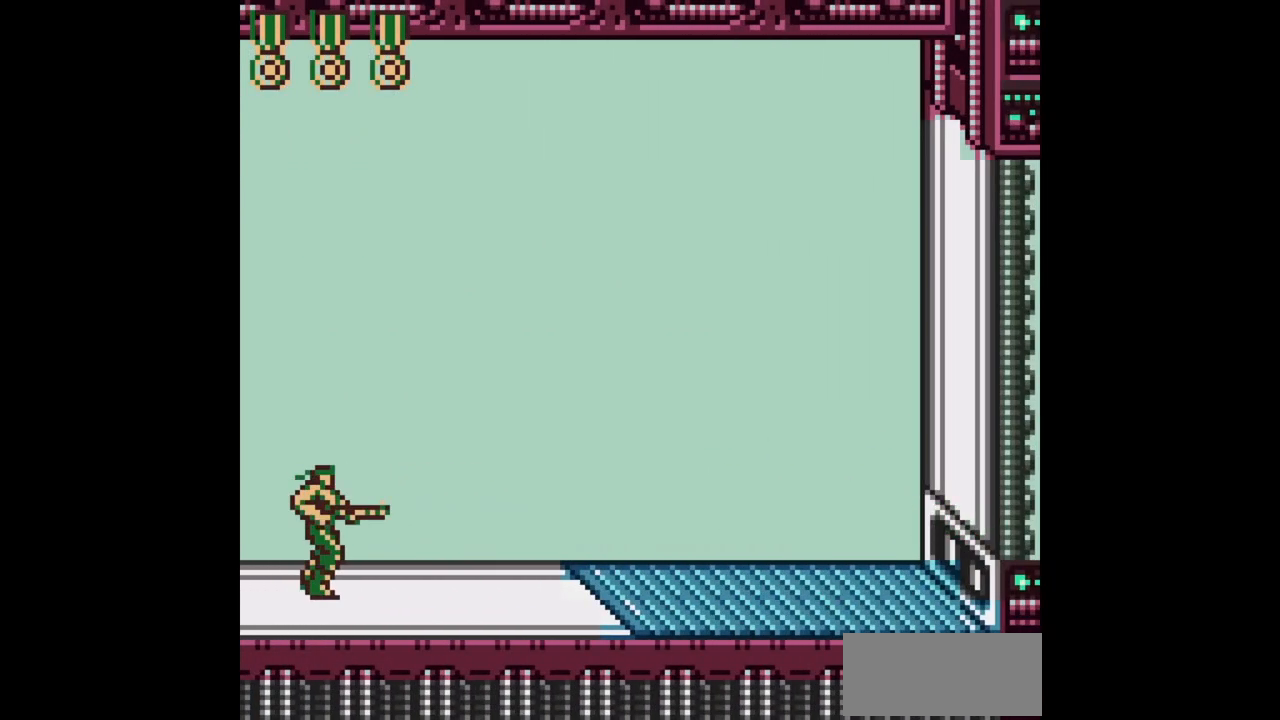
{"buttons": ["B"], "events": []}
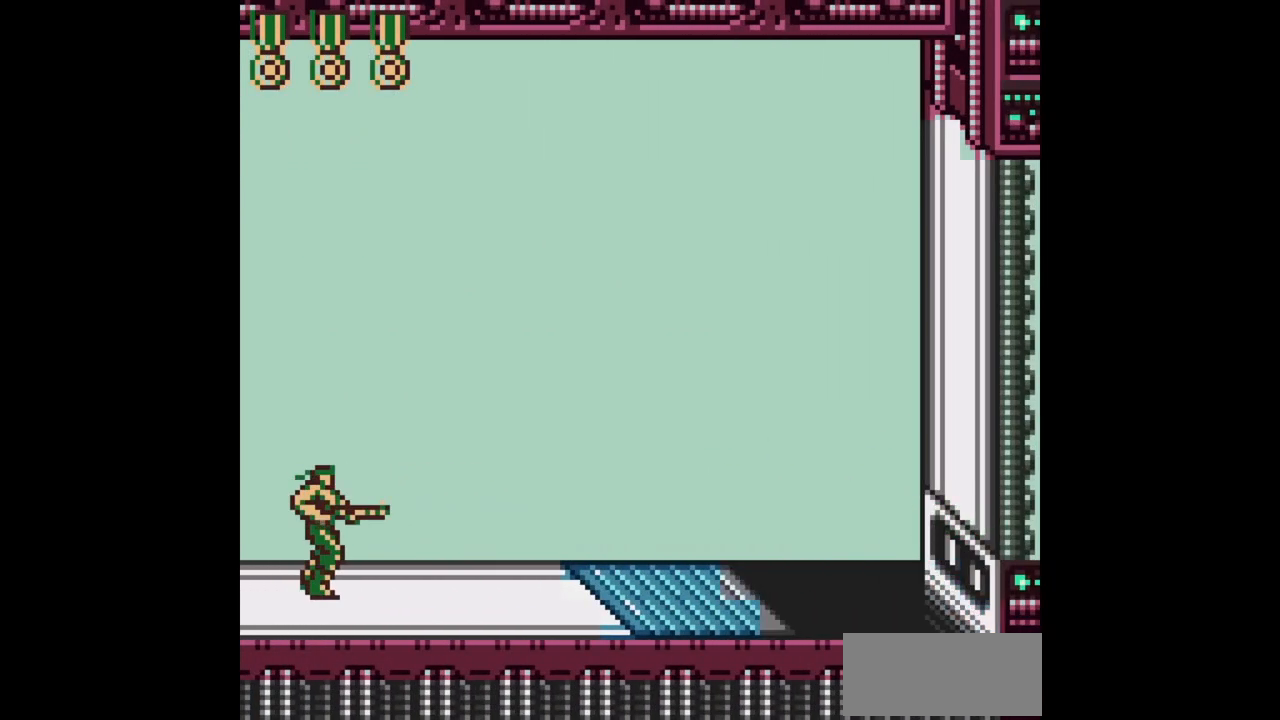
{"buttons": ["B"], "events": []}
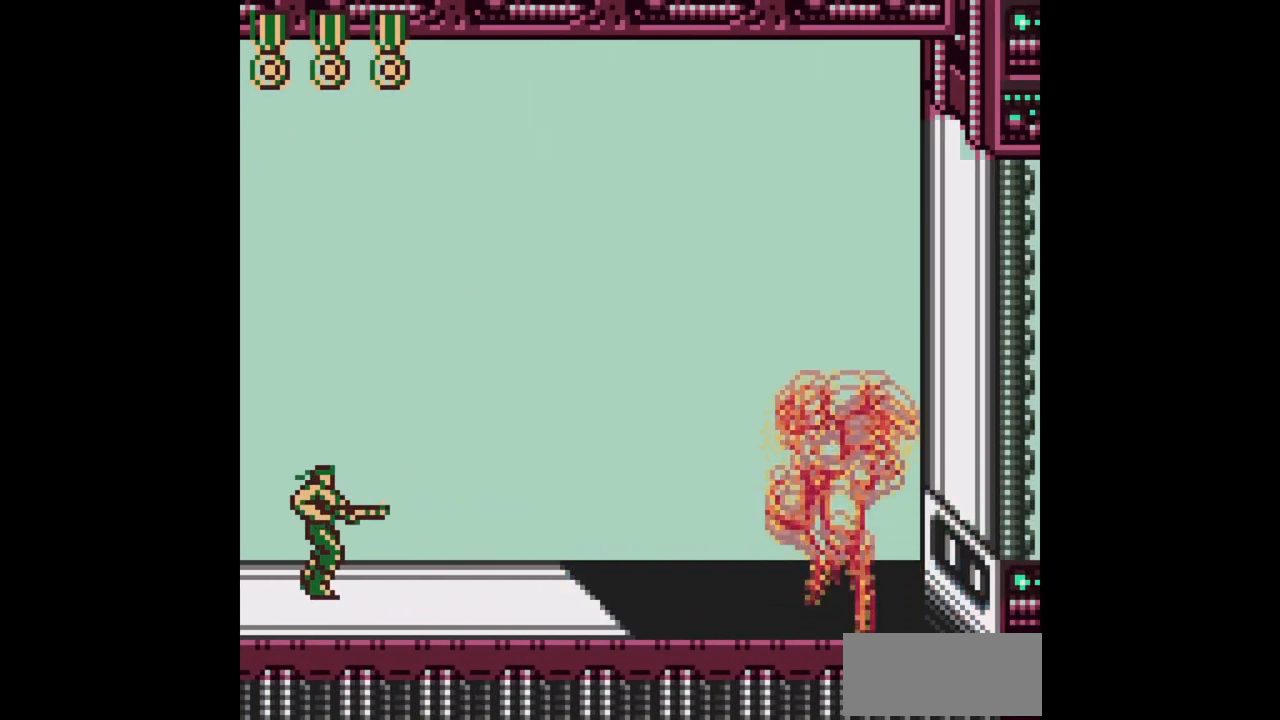
{"buttons": ["B"], "events": []}
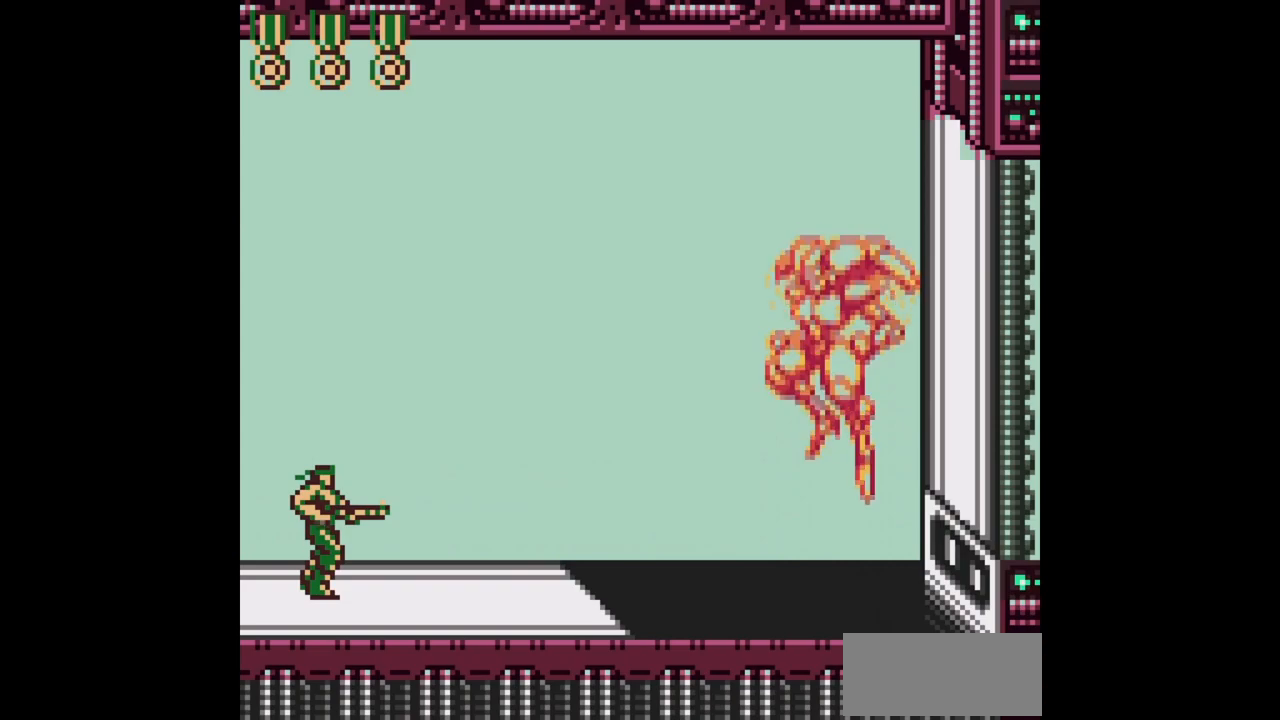
{"buttons": ["B"], "events": []}
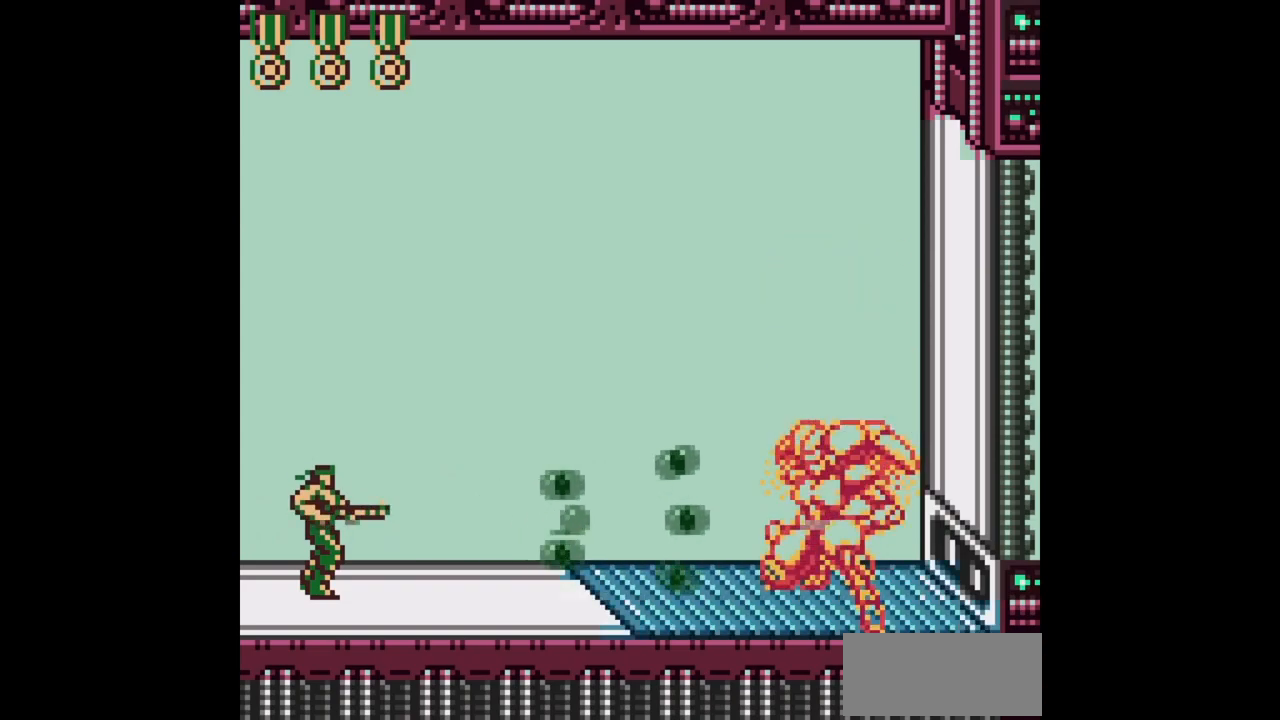
{"buttons": ["B"], "events": []}
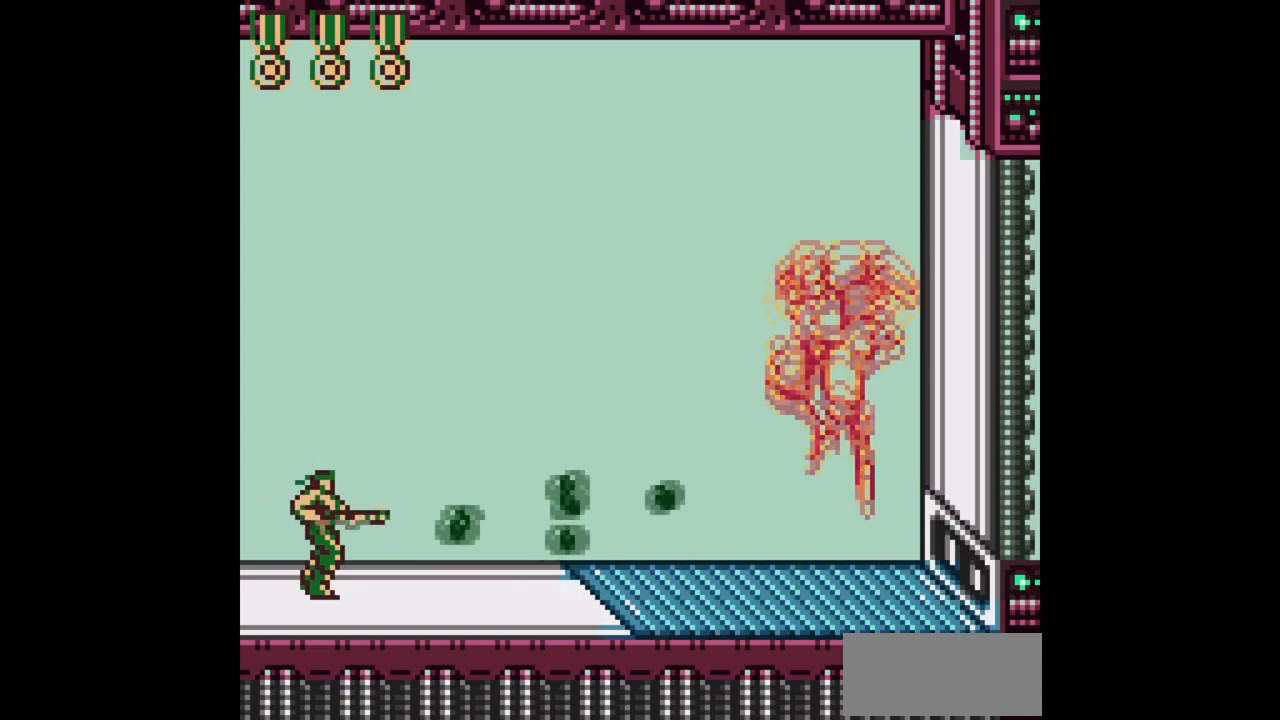
{"buttons": ["B"], "events": []}
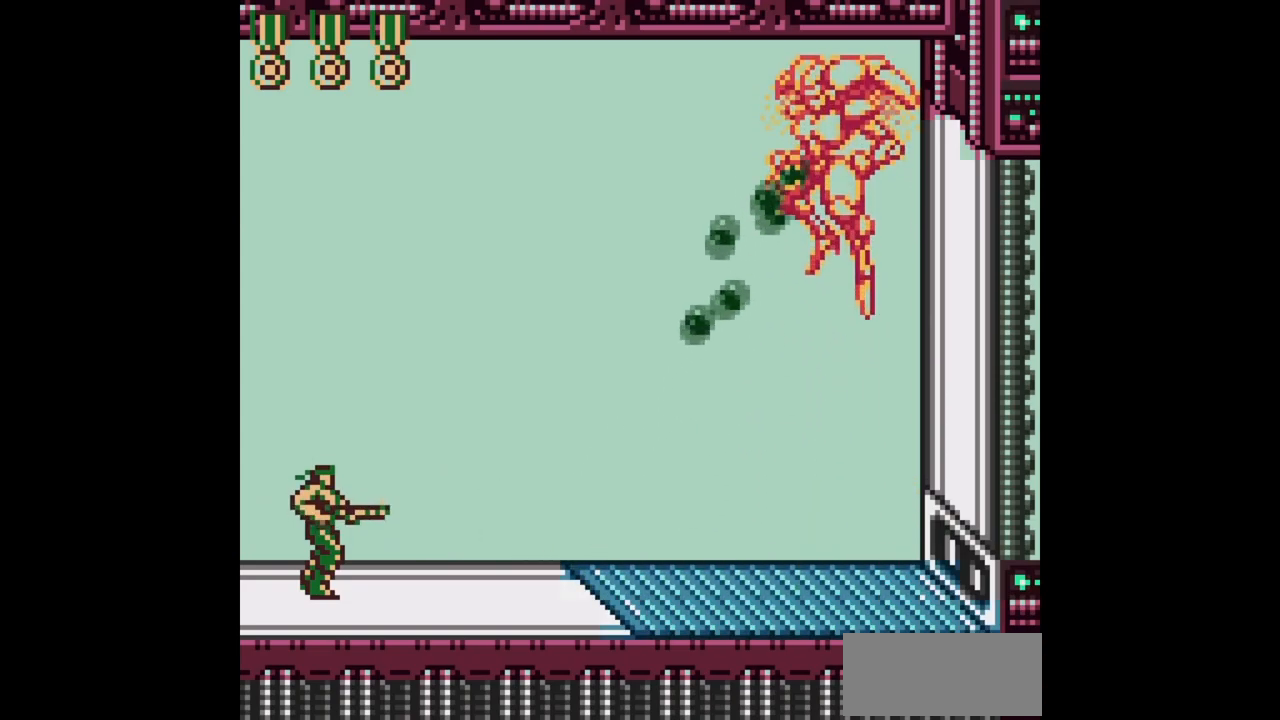
{"buttons": ["B"], "events": []}
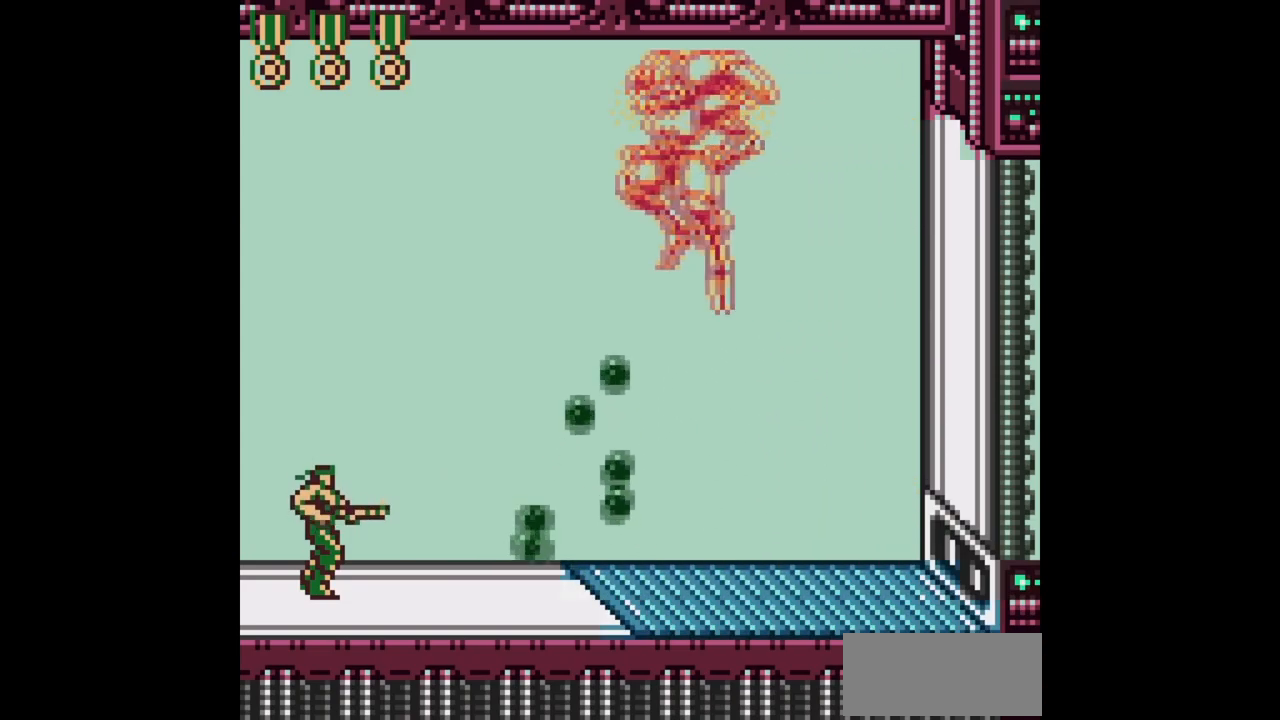
{"buttons": ["B", "DPAD_RIGHT"], "events": [[150, "DPAD_RIGHT", "down"]]}
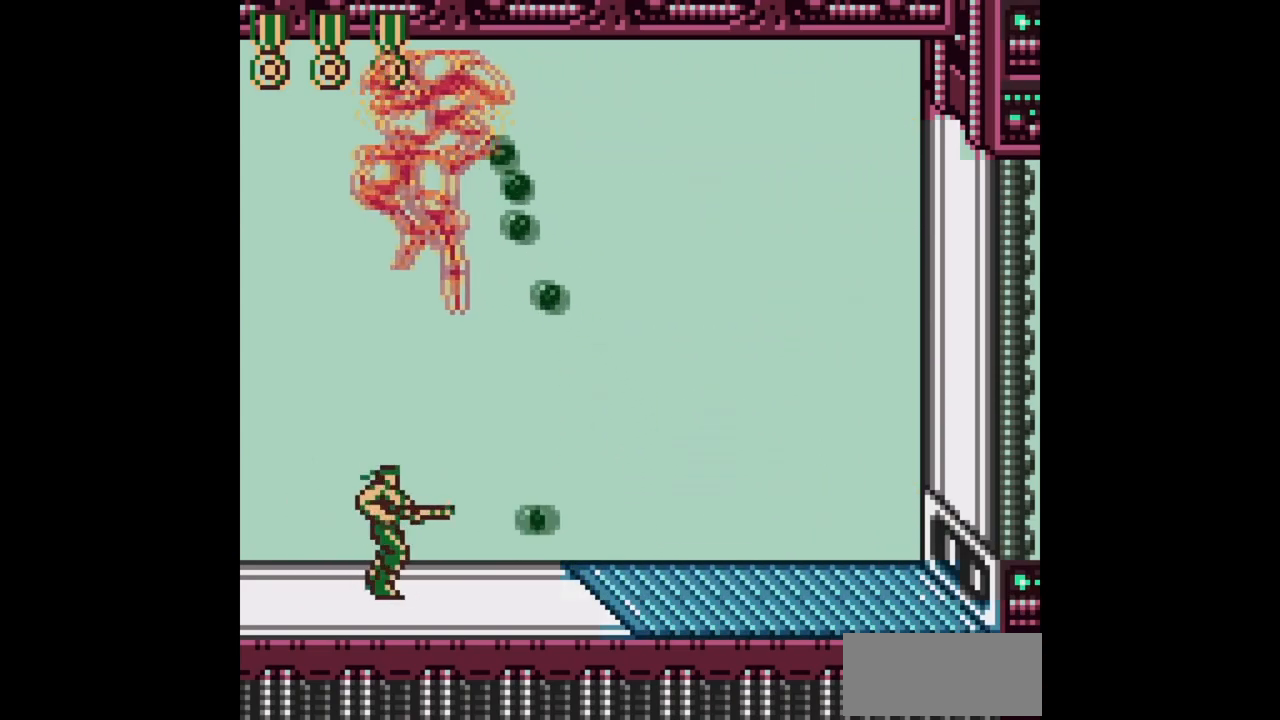
{"buttons": ["B", "DPAD_RIGHT"], "events": [[233, "DPAD_DOWN", "down"], [267, "DPAD_DOWN", "up"]]}
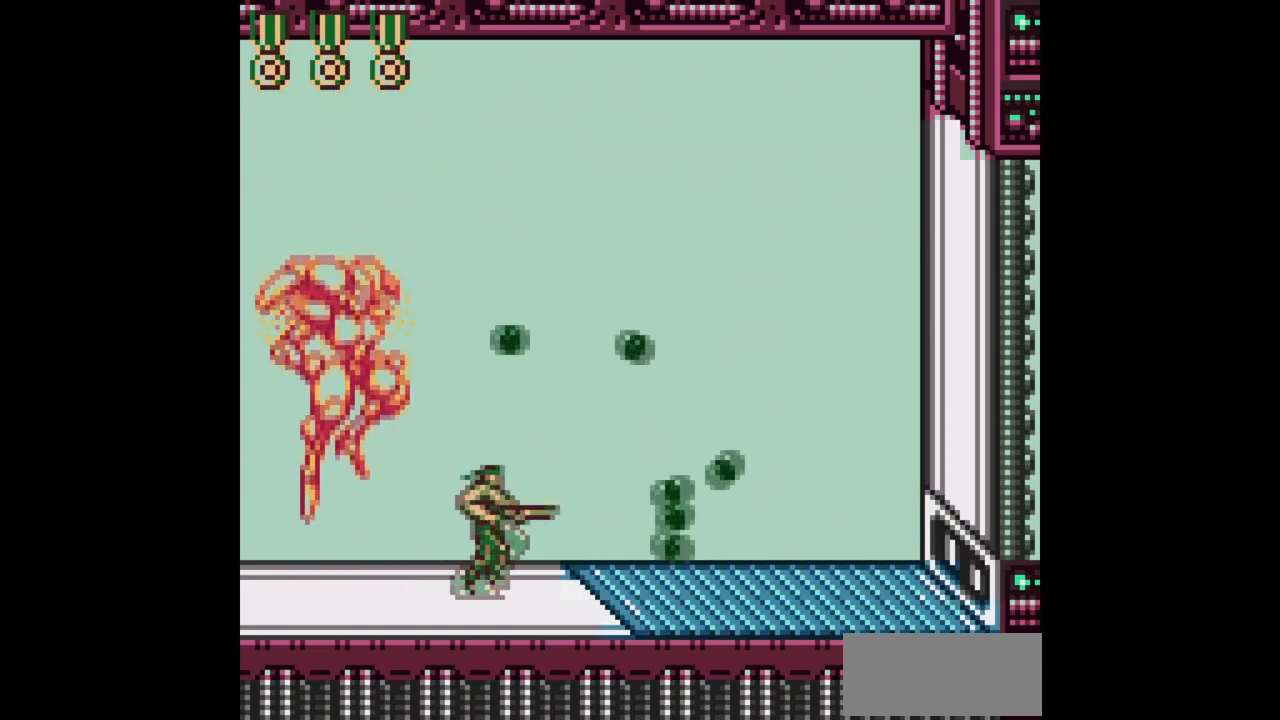
{"buttons": ["B", "DPAD_RIGHT"], "events": []}
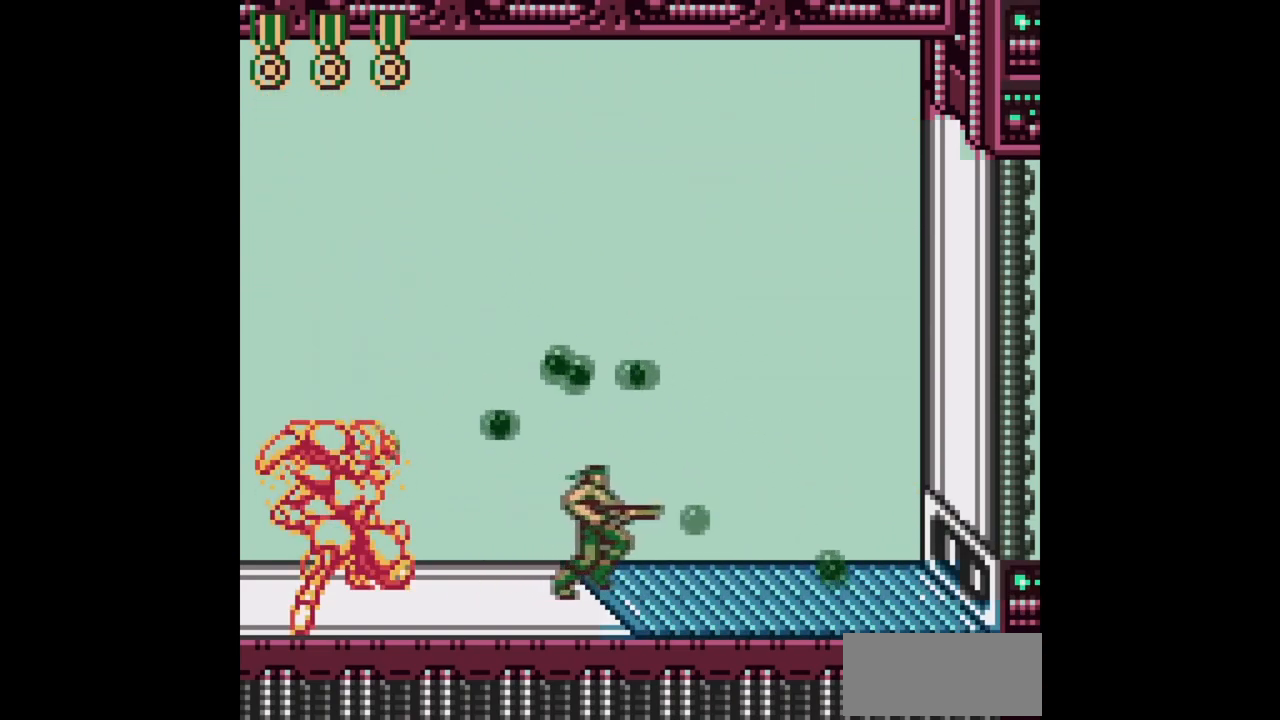
{"buttons": ["B", "DPAD_RIGHT"], "events": []}
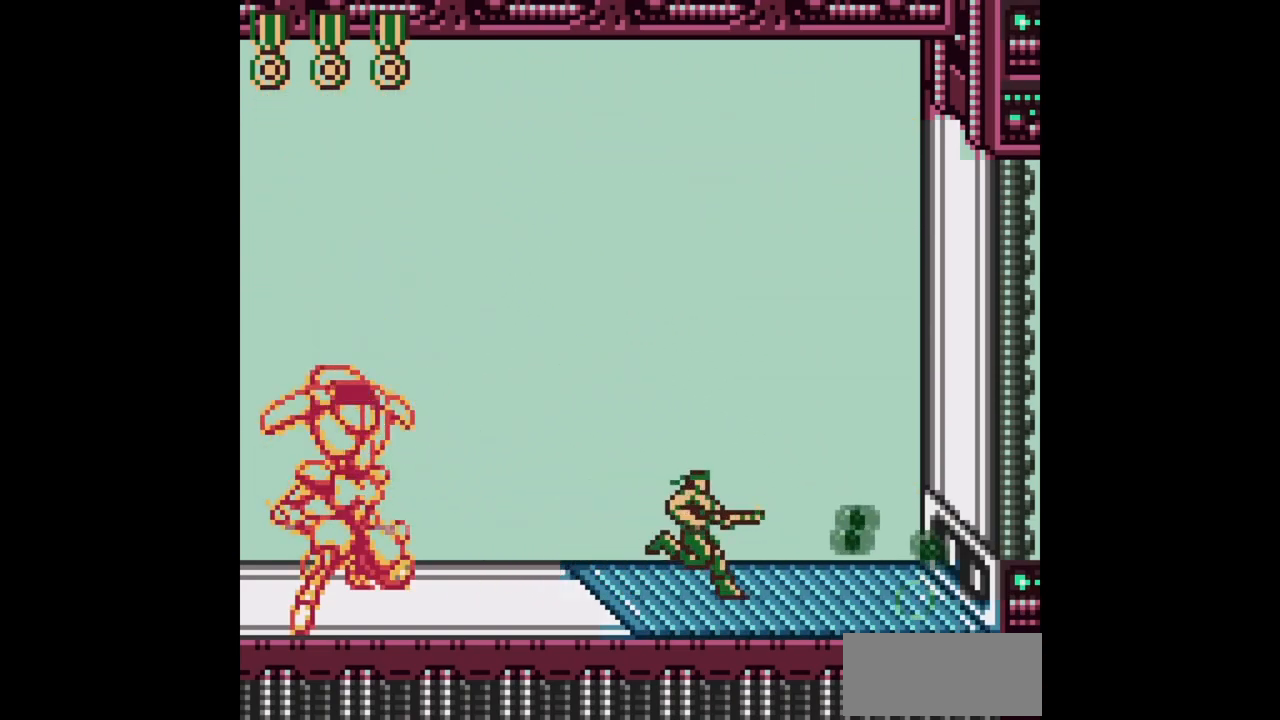
{"buttons": ["B", "DPAD_RIGHT"], "events": []}
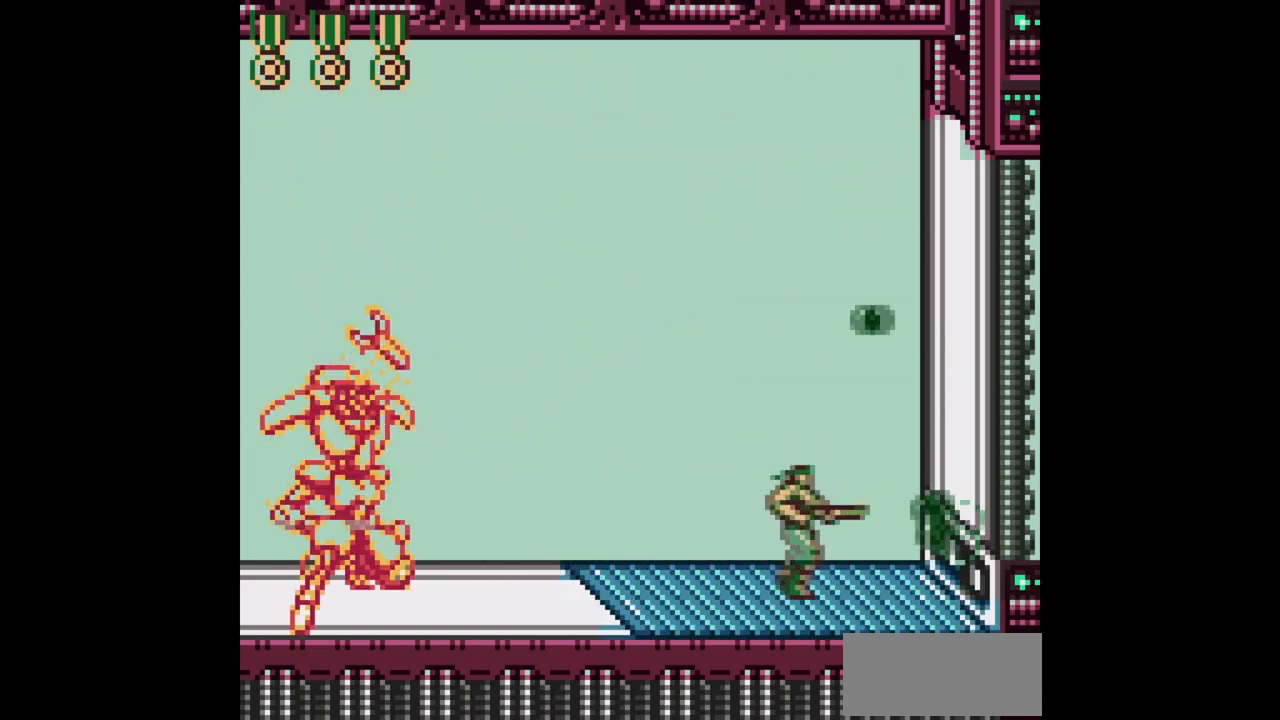
{"buttons": ["B", "DPAD_LEFT"], "events": [[500, "DPAD_LEFT", "down"], [500, "DPAD_RIGHT", "up"]]}
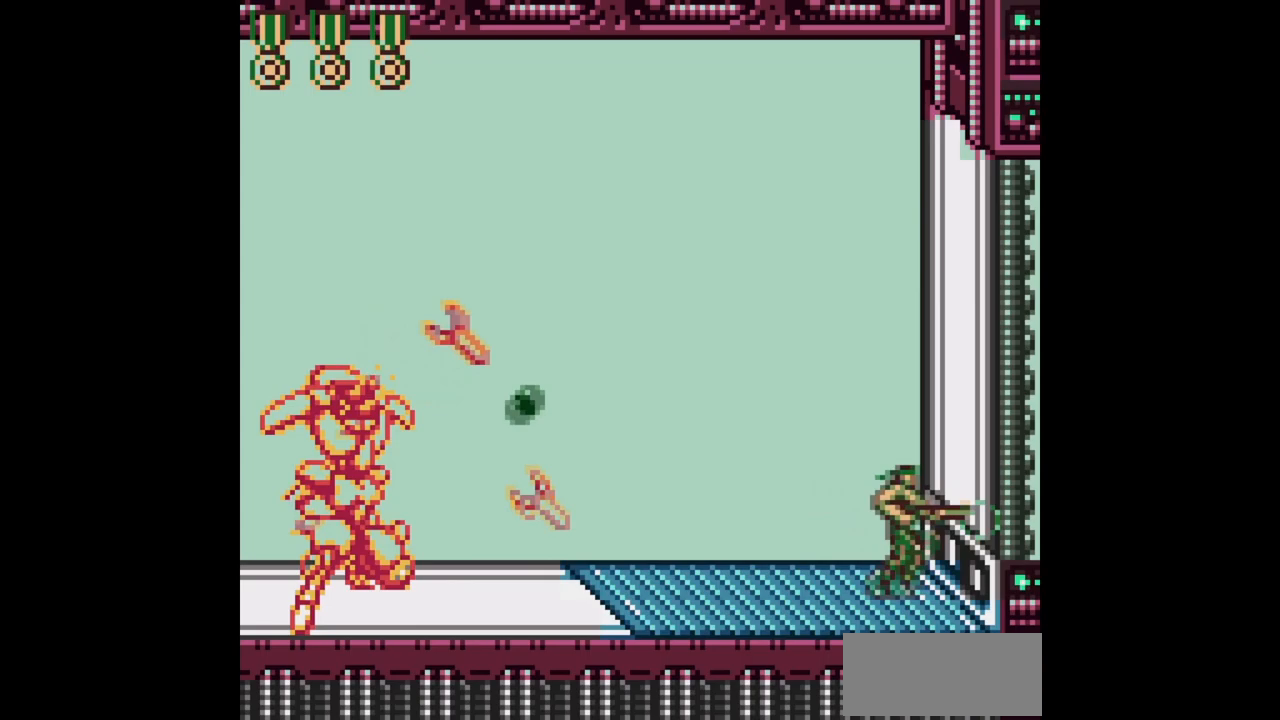
{"buttons": ["B"], "events": [[100, "DPAD_LEFT", "up"]]}
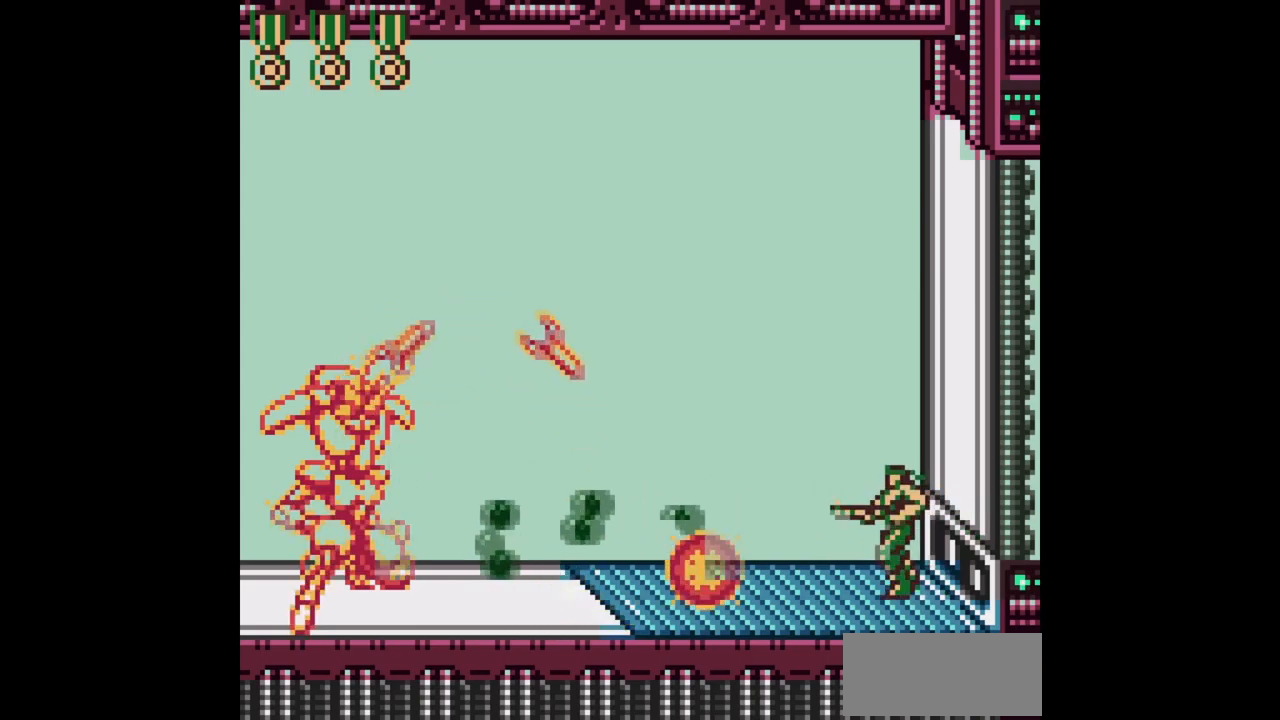
{"buttons": ["A", "B", "DPAD_LEFT"], "events": [[183, "A", "down"], [217, "DPAD_LEFT", "down"]]}
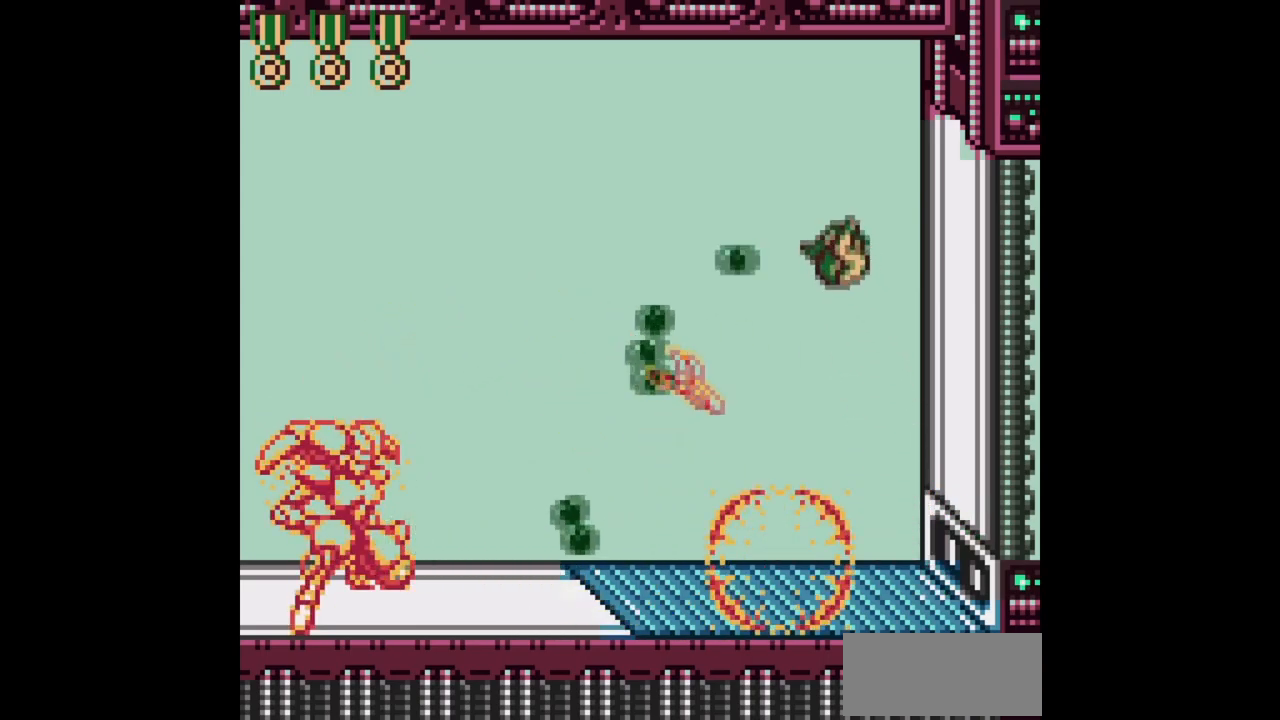
{"buttons": ["B", "DPAD_LEFT"], "events": [[450, "A", "up"]]}
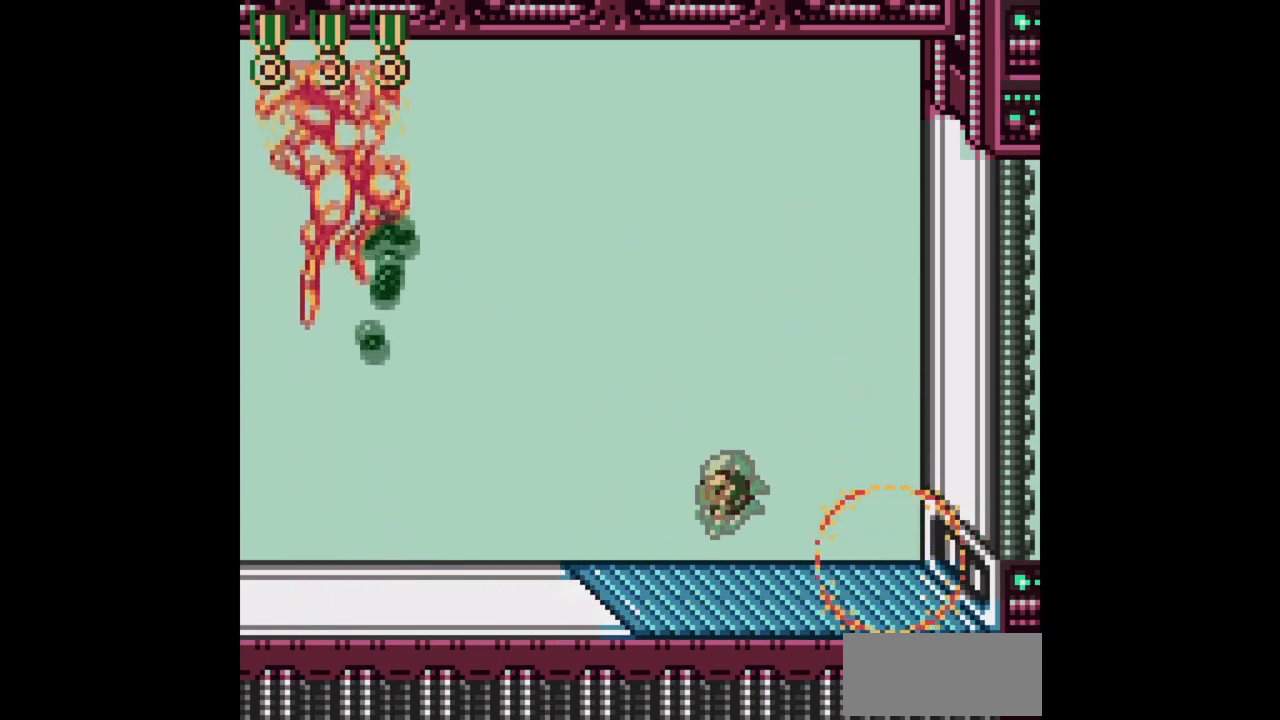
{"buttons": ["B", "DPAD_UP", "DPAD_LEFT"], "events": [[167, "DPAD_UP", "down"]]}
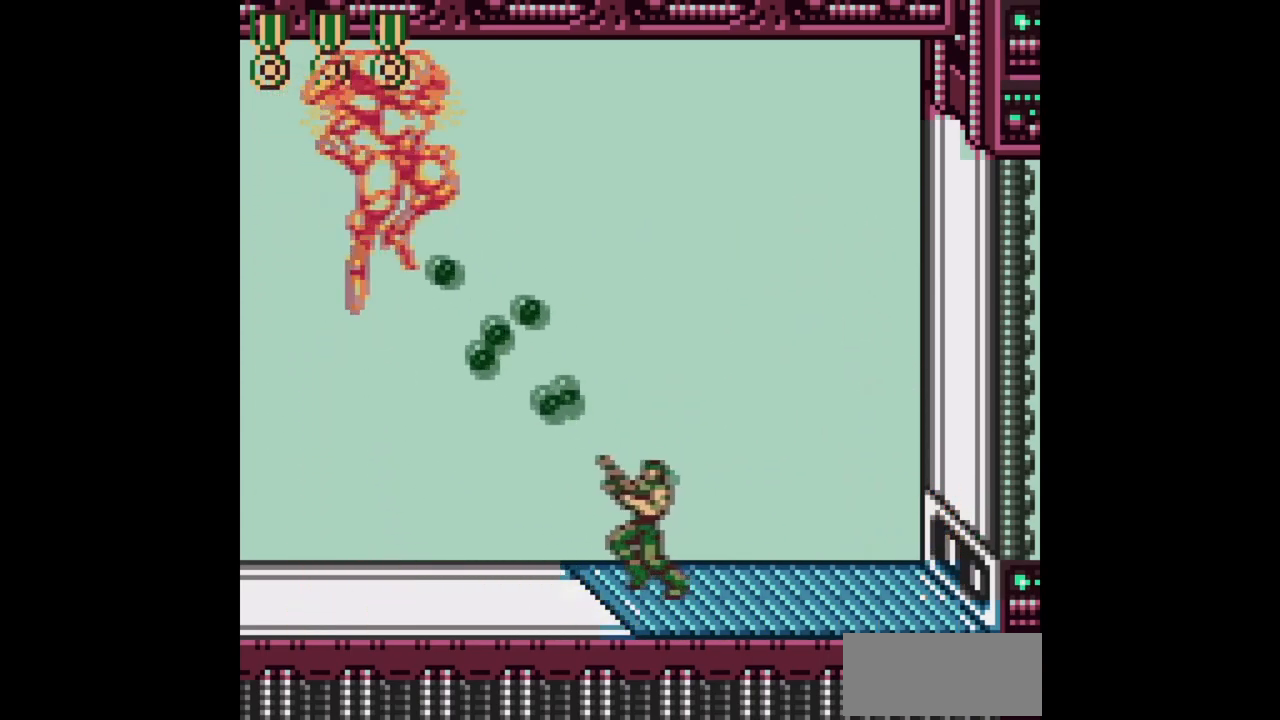
{"buttons": ["B", "DPAD_UP"], "events": [[367, "DPAD_LEFT", "up"]]}
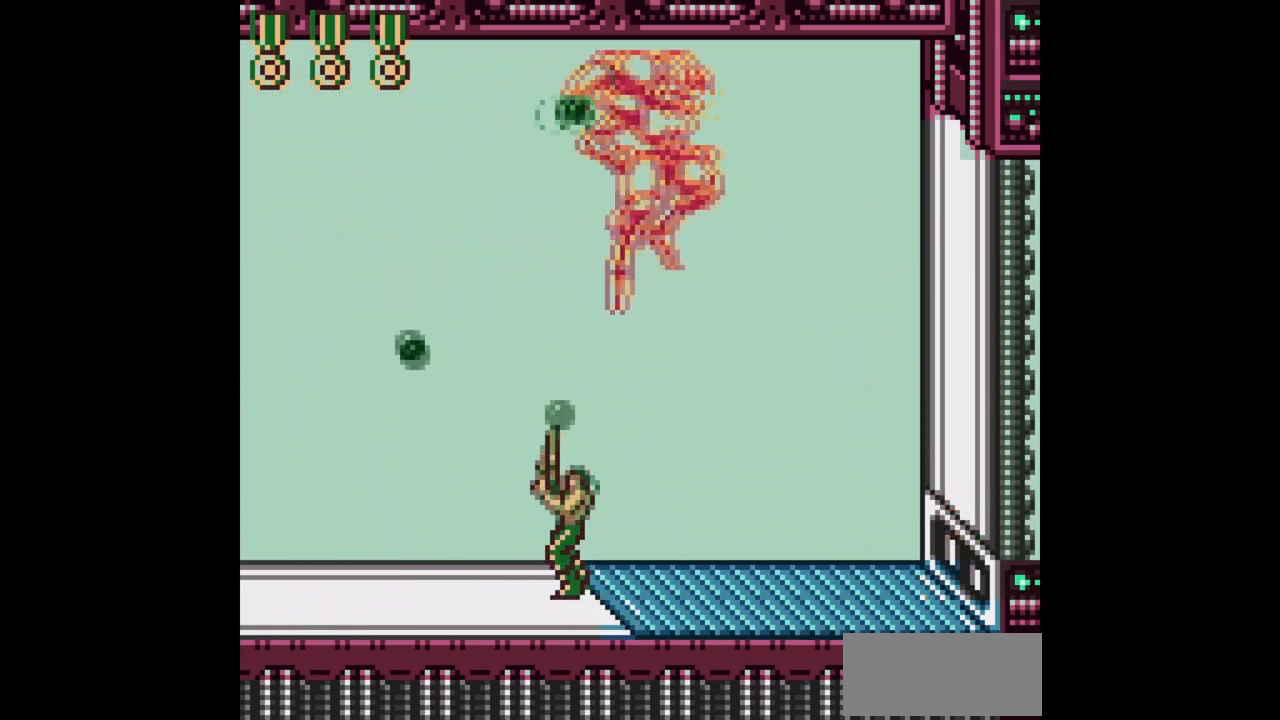
{"buttons": ["B", "DPAD_UP", "DPAD_LEFT"], "events": [[33, "DPAD_LEFT", "down"]]}